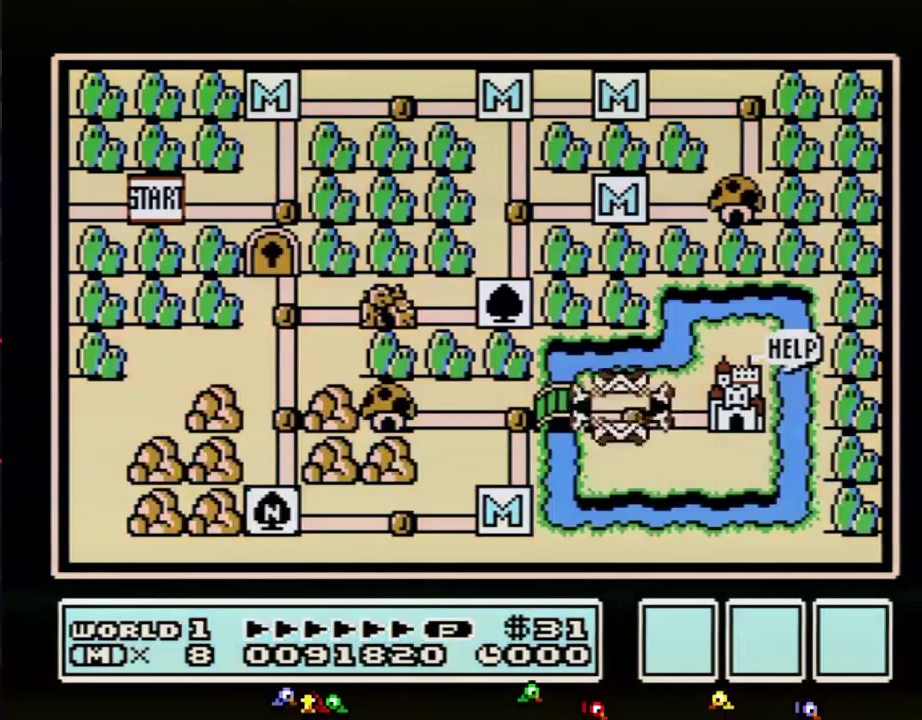
Gameplay with a controller (Nintendo layout); each line is a JSON object with the inputs held at the frame after it. "events" lists button and stick changes between this image and that frame as [ms after this image, input, new state], when the widget could be followed in between. Not read: L3 R3.
{"buttons": ["DPAD_RIGHT"], "events": []}
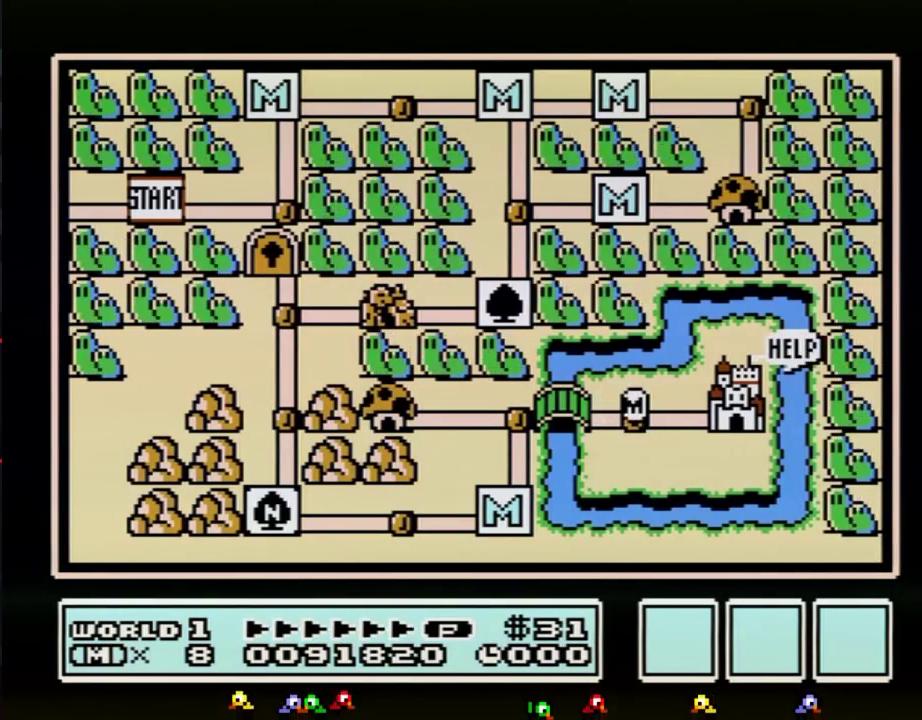
{"buttons": ["DPAD_RIGHT"], "events": []}
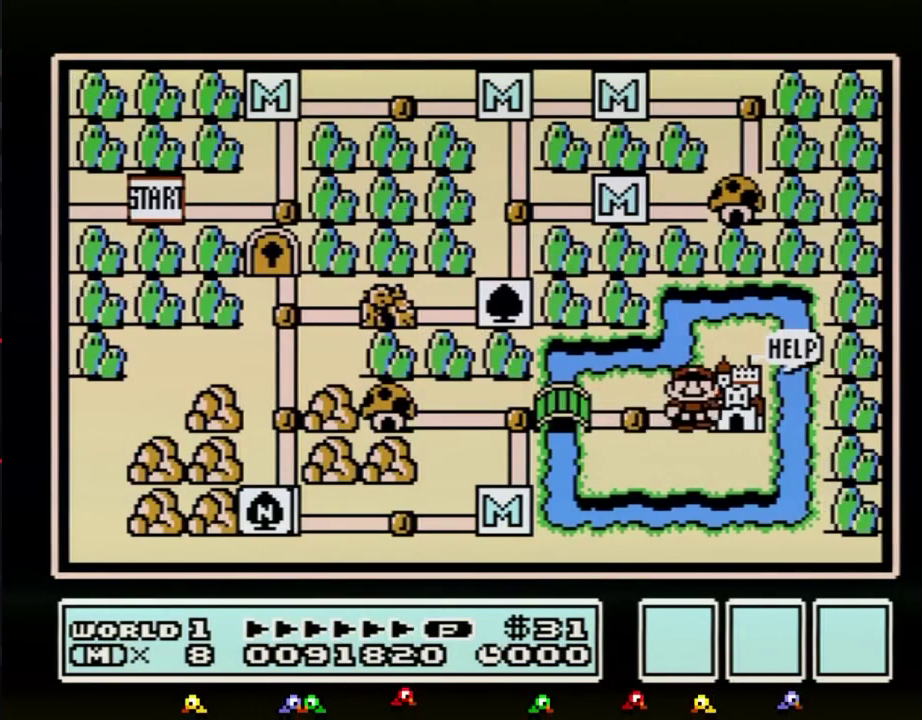
{"buttons": ["DPAD_RIGHT"], "events": []}
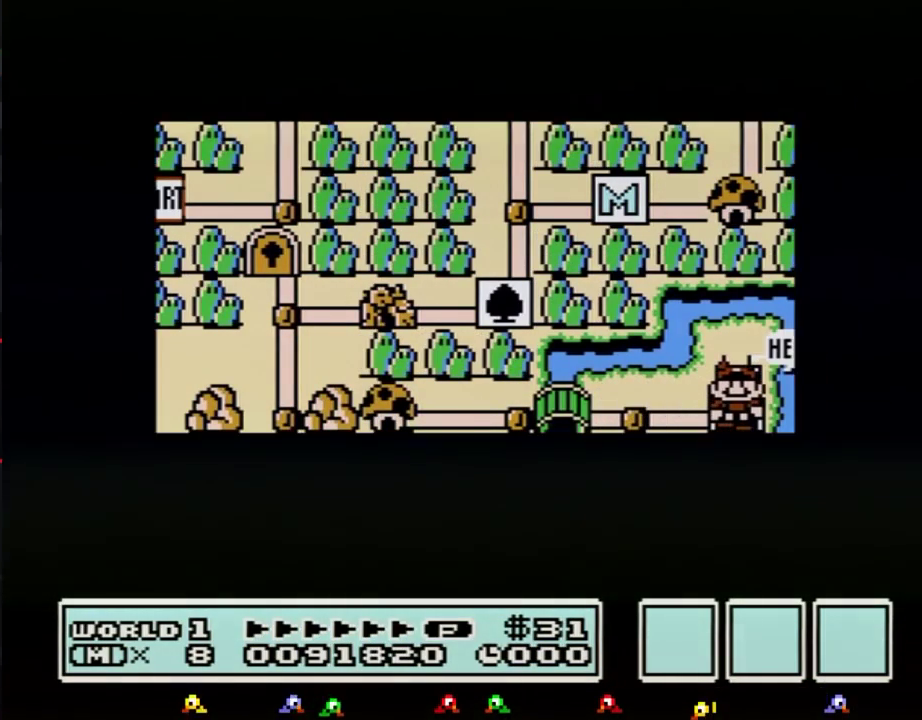
{"buttons": ["DPAD_RIGHT"], "events": []}
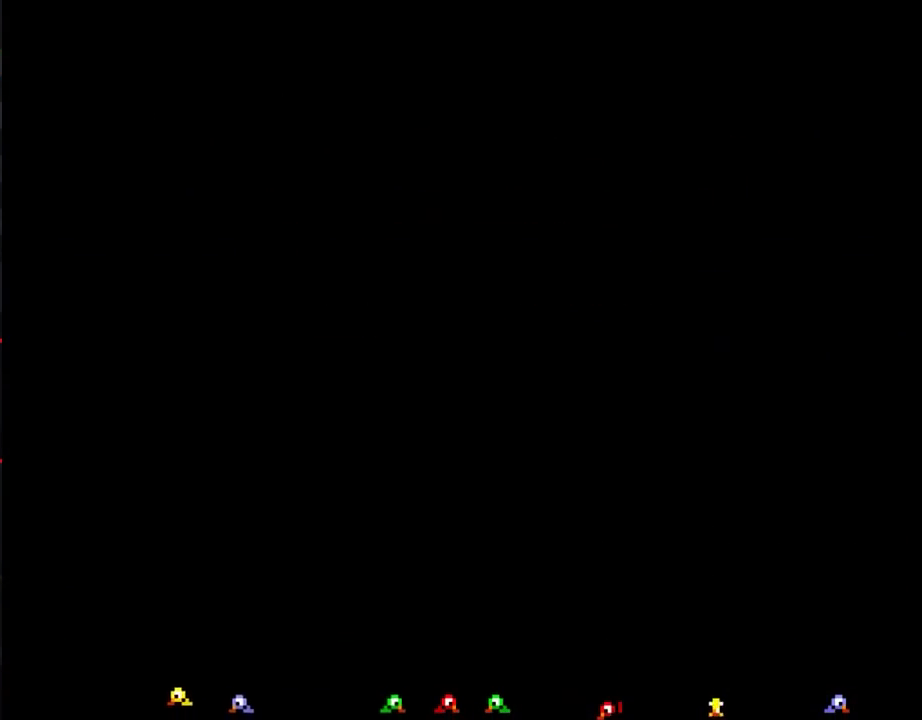
{"buttons": ["A"], "events": [[167, "DPAD_RIGHT", "up"], [200, "A", "down"], [384, "A", "up"], [501, "A", "down"]]}
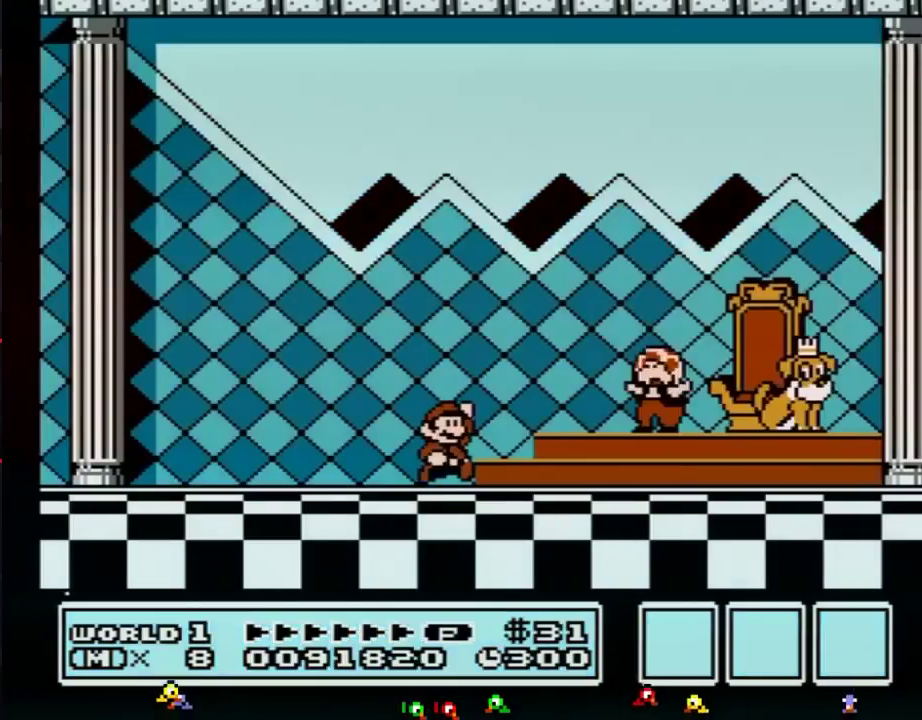
{"buttons": ["A"], "events": [[66, "A", "up"], [66, "B", "down"], [133, "A", "down"], [133, "B", "up"], [216, "A", "up"], [283, "A", "down"], [350, "A", "up"], [433, "A", "down"]]}
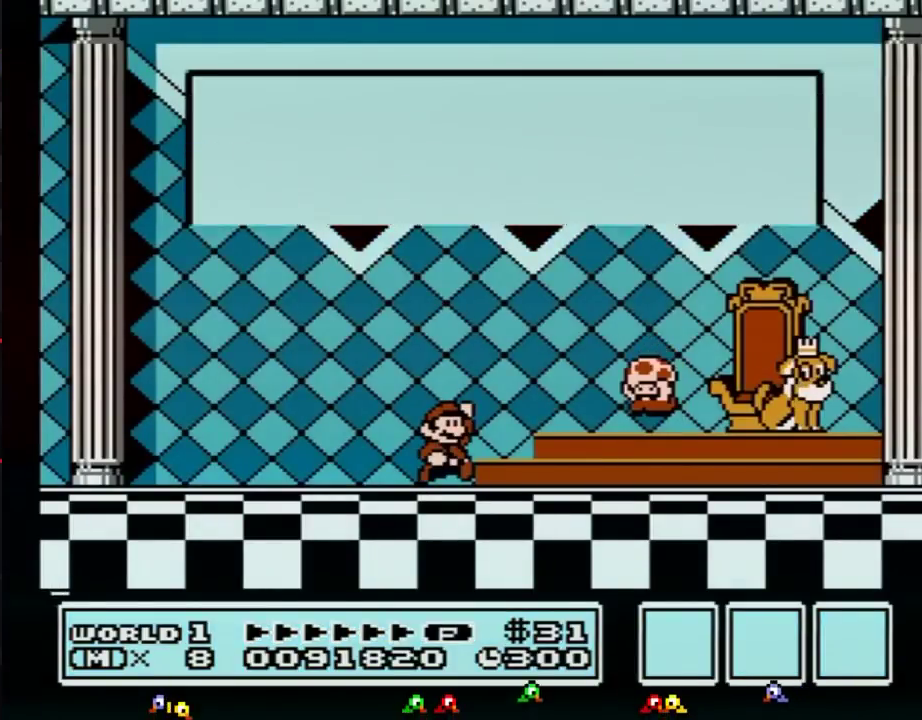
{"buttons": ["A"], "events": [[33, "A", "up"], [100, "A", "down"], [167, "A", "up"], [250, "A", "down"], [384, "A", "up"], [434, "A", "down"]]}
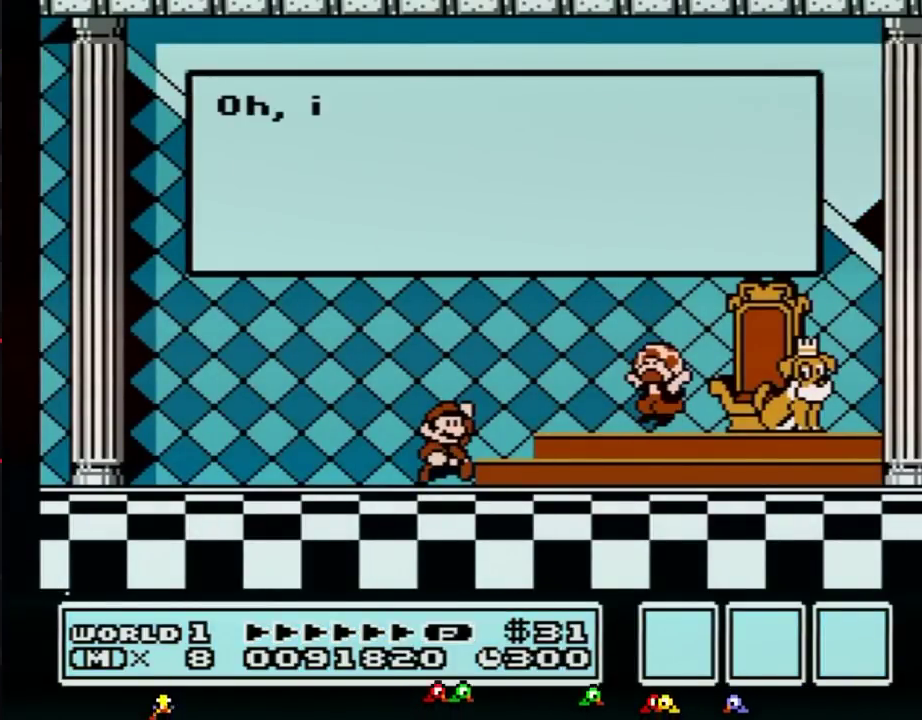
{"buttons": ["A"], "events": [[33, "A", "up"], [116, "A", "down"], [200, "A", "up"], [300, "A", "down"], [400, "A", "up"], [450, "A", "down"]]}
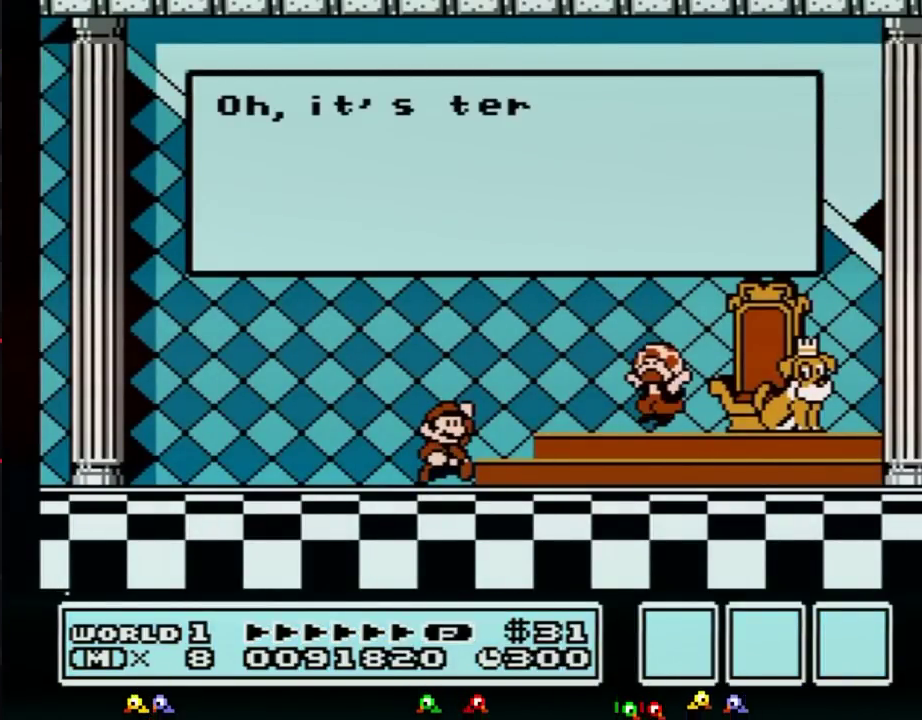
{"buttons": ["A"], "events": [[50, "A", "up"], [150, "A", "down"], [234, "A", "up"], [334, "A", "down"], [417, "A", "up"], [484, "A", "down"]]}
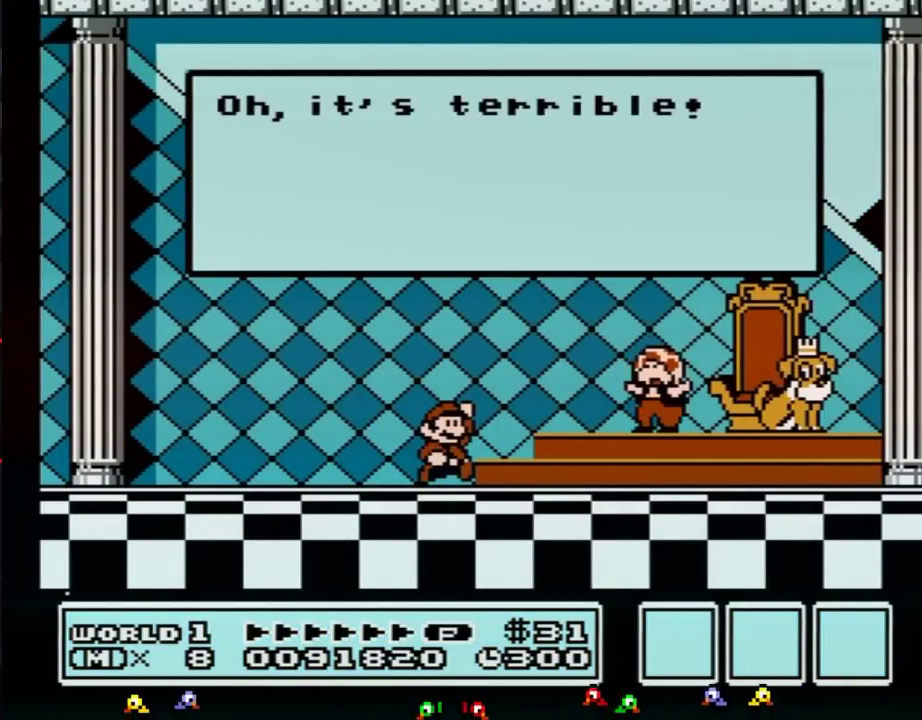
{"buttons": ["A"], "events": [[83, "A", "up"], [166, "A", "down"], [233, "A", "up"], [333, "A", "down"], [433, "A", "up"], [483, "A", "down"]]}
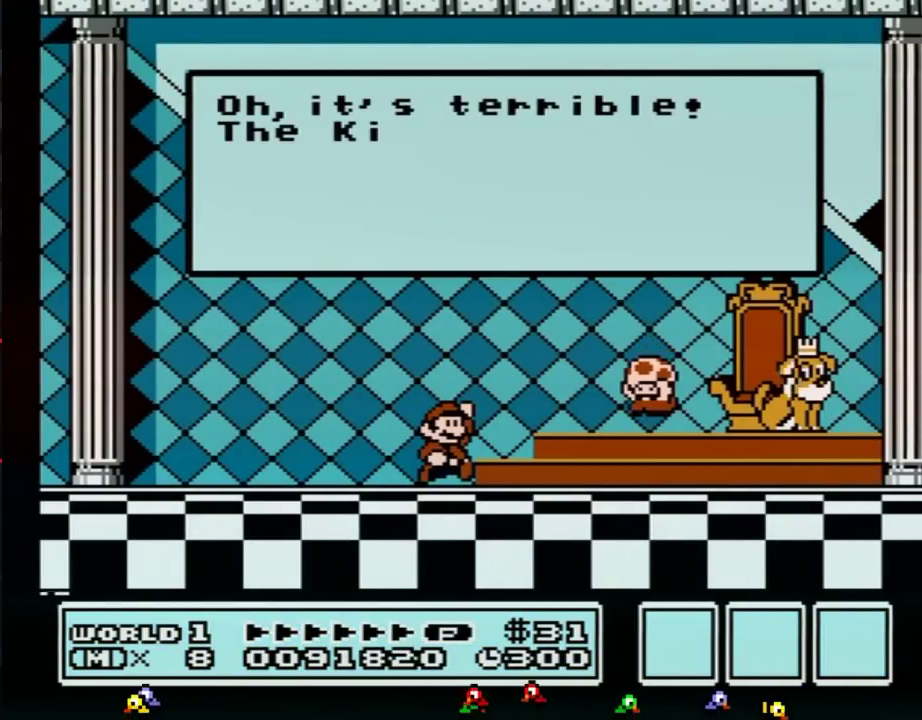
{"buttons": [], "events": [[83, "A", "up"], [167, "A", "down"], [234, "A", "up"], [367, "A", "down"], [451, "A", "up"]]}
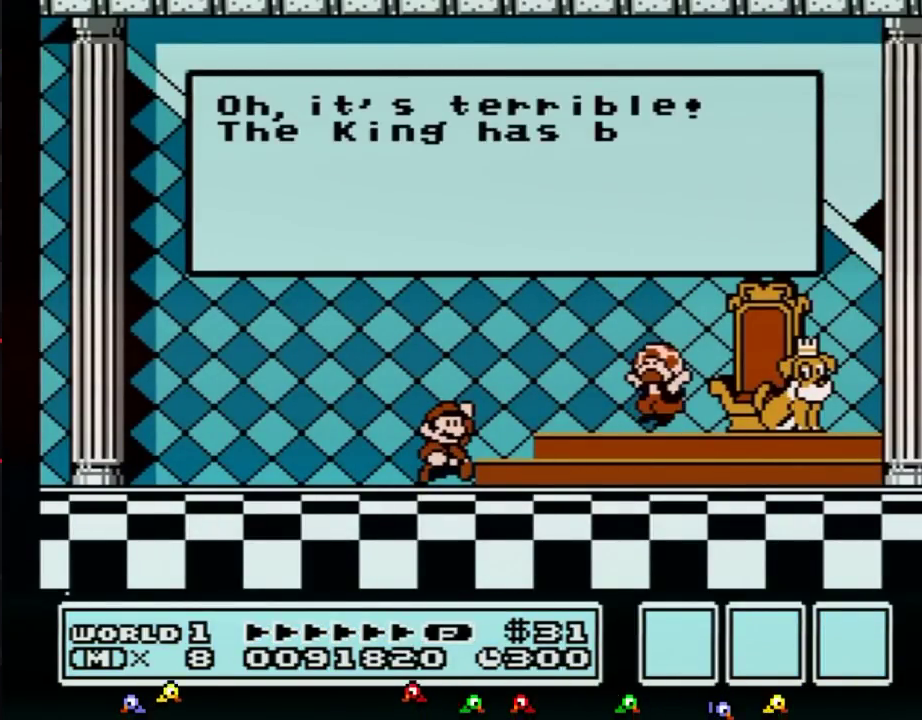
{"buttons": [], "events": [[16, "A", "down"], [116, "A", "up"], [200, "A", "down"], [267, "A", "up"], [400, "A", "down"], [483, "A", "up"]]}
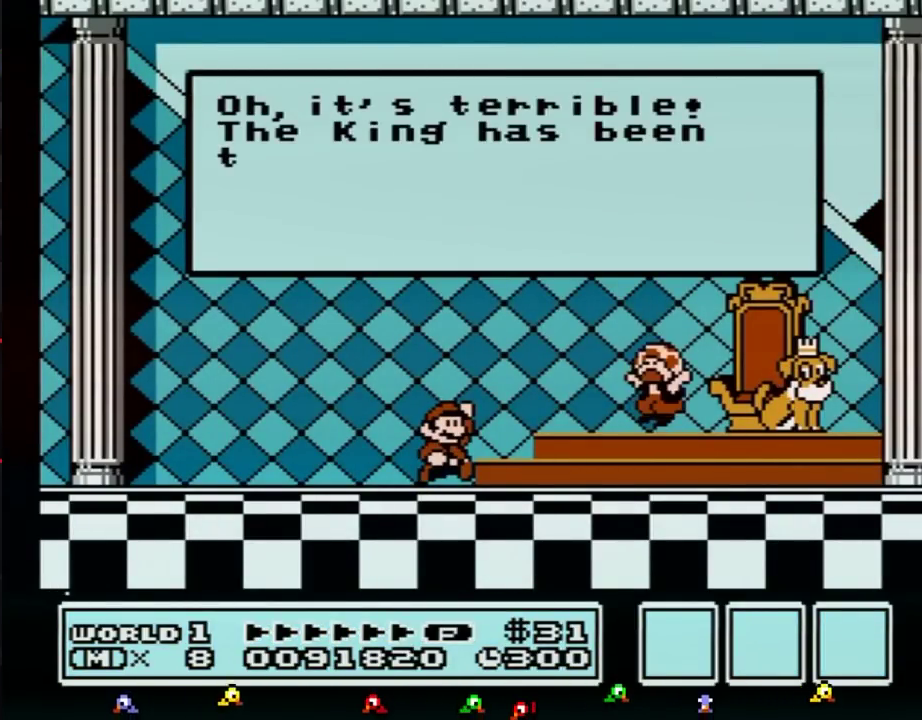
{"buttons": ["A"], "events": [[100, "A", "down"], [184, "A", "up"], [251, "A", "down"], [351, "A", "up"], [434, "A", "down"]]}
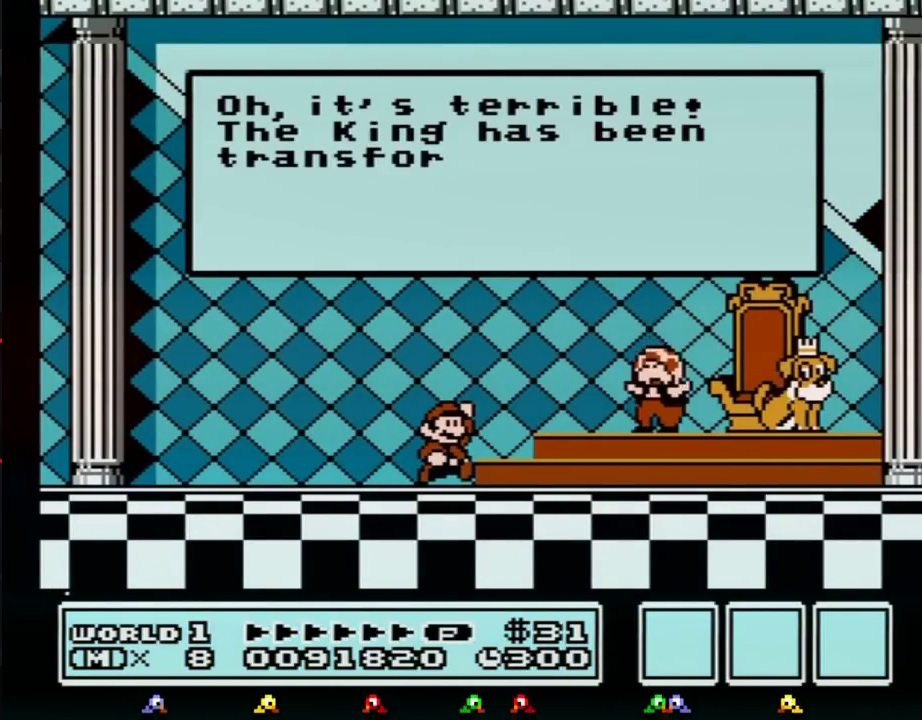
{"buttons": ["A"], "events": [[33, "A", "up"], [133, "A", "down"], [183, "A", "up"], [284, "A", "down"], [367, "A", "up"], [467, "A", "down"]]}
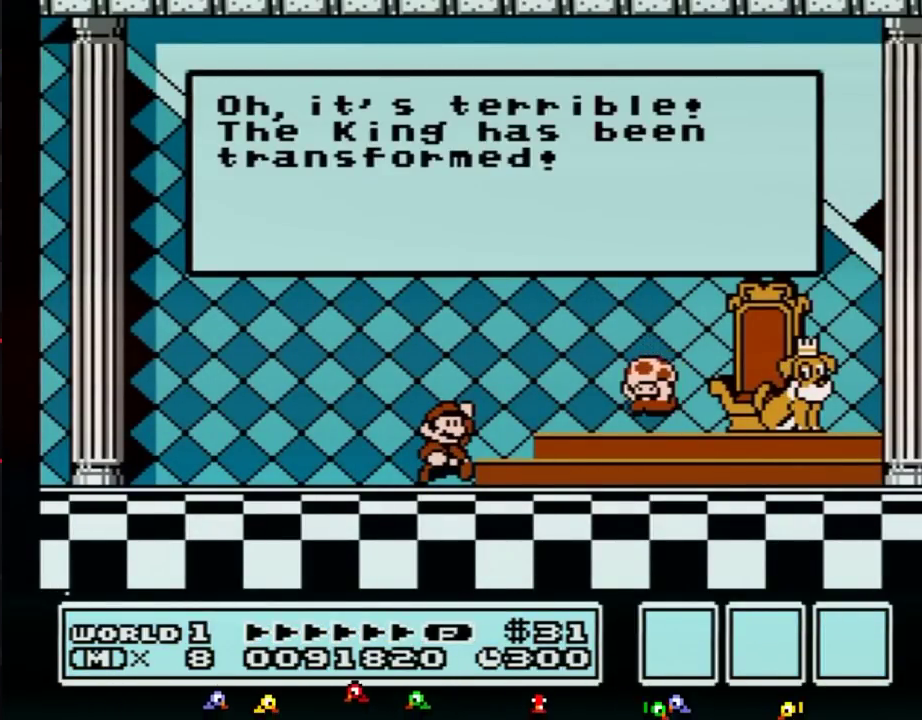
{"buttons": [], "events": [[67, "A", "up"], [351, "A", "down"], [401, "A", "up"]]}
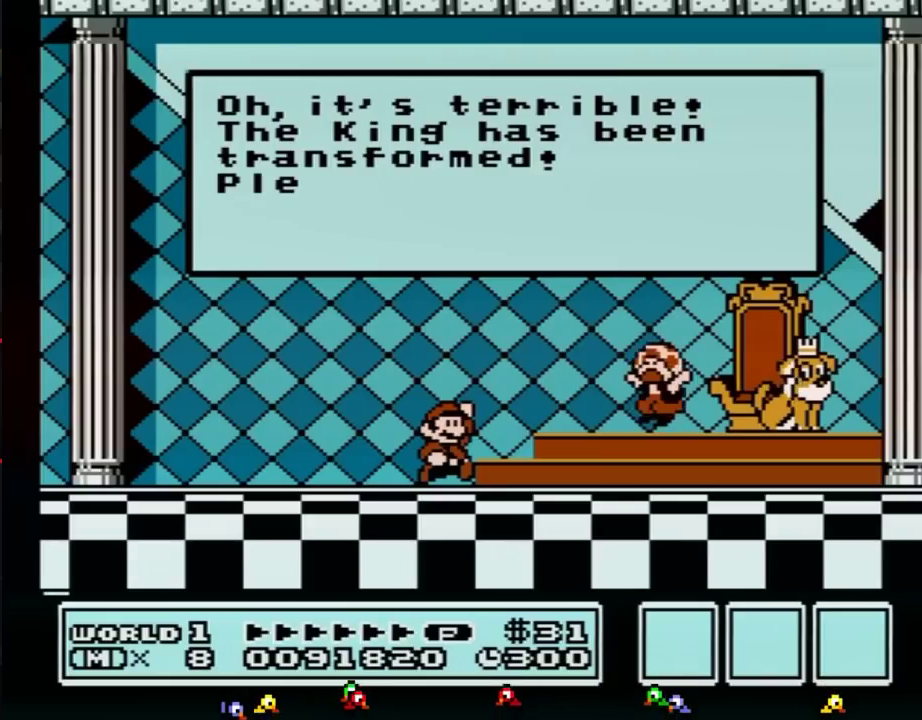
{"buttons": [], "events": [[33, "A", "down"], [100, "A", "up"], [217, "A", "down"], [284, "A", "up"], [400, "A", "down"], [467, "A", "up"]]}
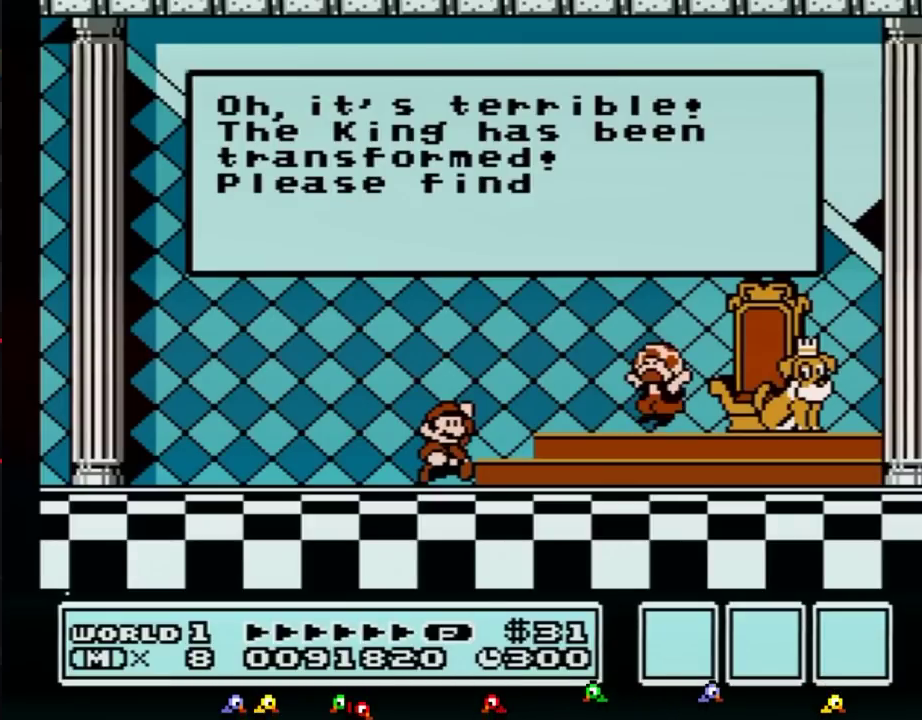
{"buttons": [], "events": [[67, "A", "down"], [117, "A", "up"], [251, "A", "down"], [317, "A", "up"], [434, "A", "down"], [501, "A", "up"]]}
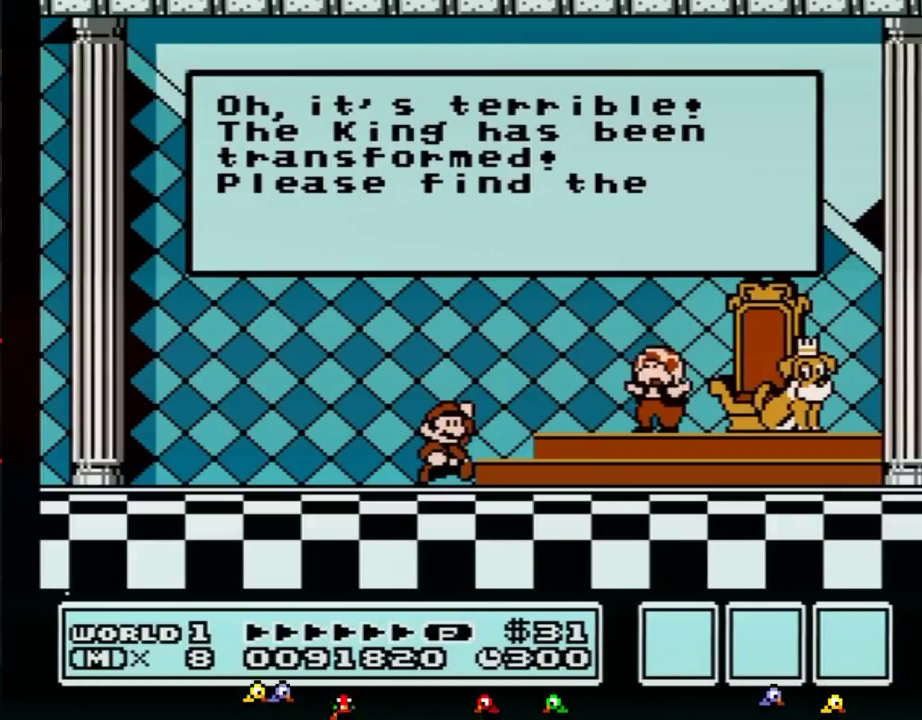
{"buttons": ["A"], "events": [[100, "A", "down"], [150, "A", "up"], [283, "A", "down"], [334, "A", "up"], [467, "A", "down"]]}
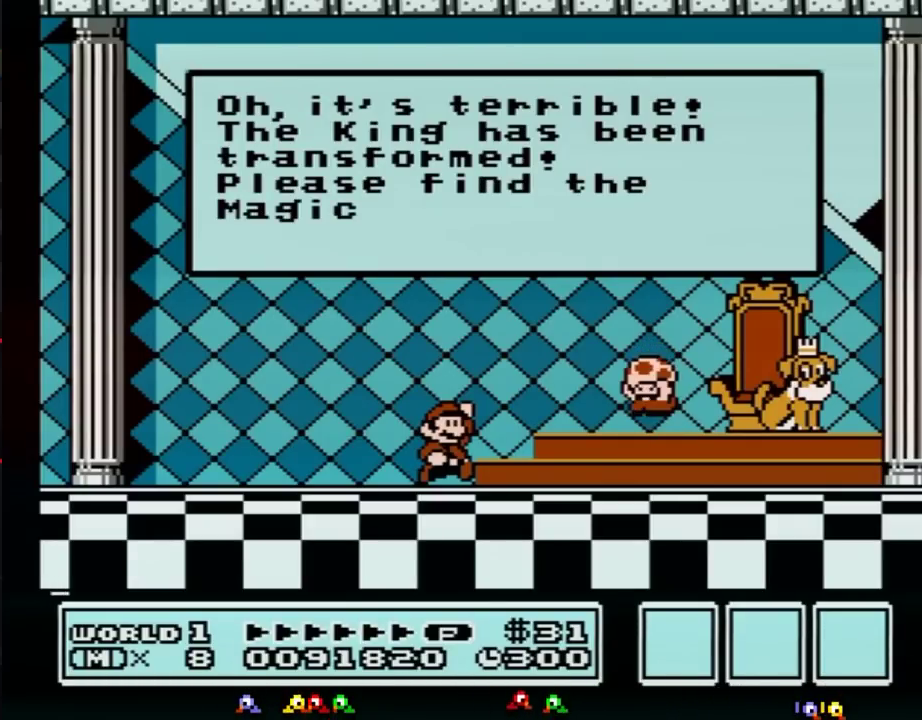
{"buttons": ["A"], "events": [[217, "A", "up"], [468, "A", "down"]]}
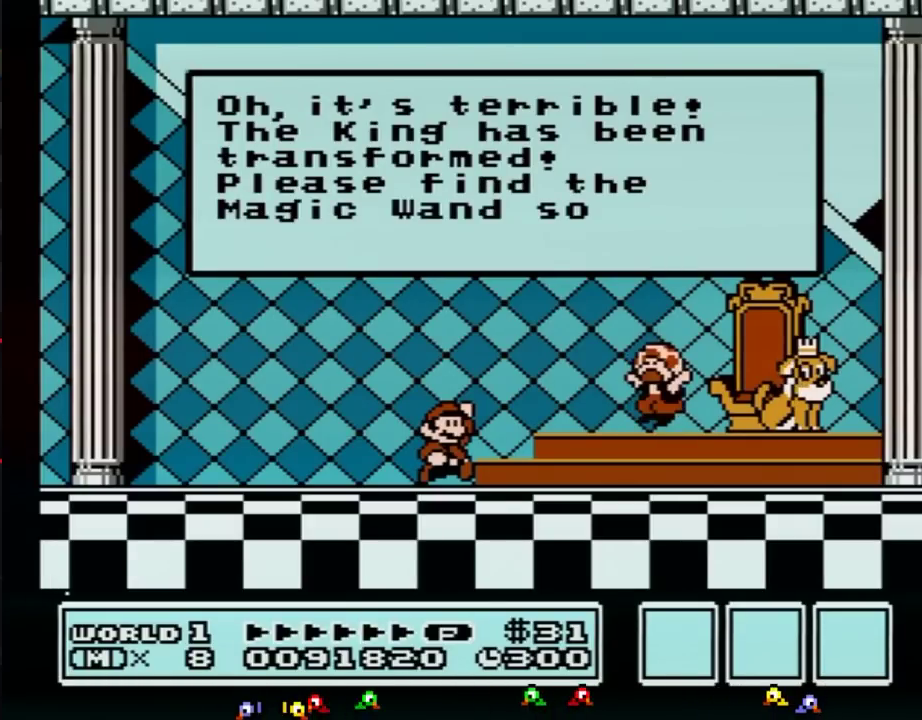
{"buttons": ["A"], "events": [[67, "A", "up"], [150, "A", "down"], [250, "A", "up"], [317, "A", "down"], [384, "A", "up"], [484, "A", "down"]]}
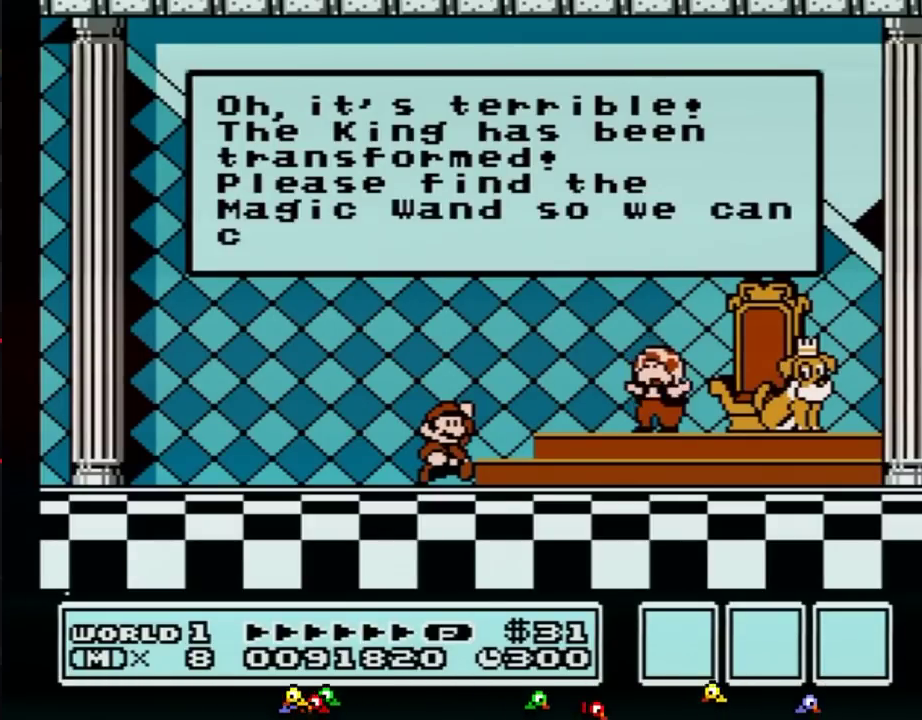
{"buttons": ["A"], "events": [[84, "A", "up"], [167, "A", "down"], [234, "A", "up"], [317, "A", "down"], [417, "A", "up"], [484, "A", "down"]]}
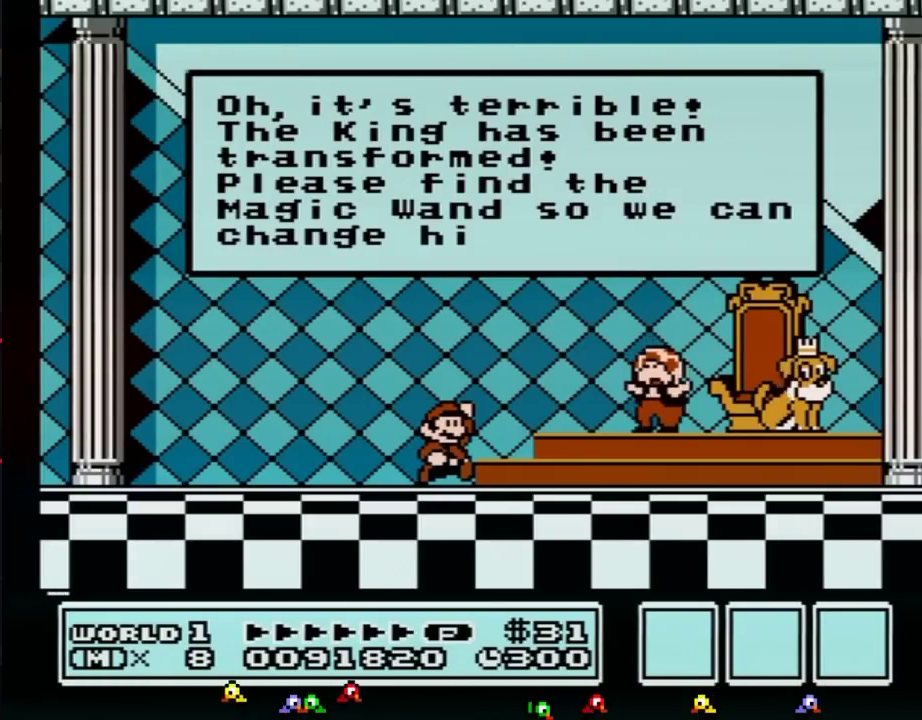
{"buttons": ["A"], "events": [[67, "A", "up"], [133, "A", "down"], [233, "A", "up"], [317, "A", "down"], [384, "A", "up"], [484, "A", "down"]]}